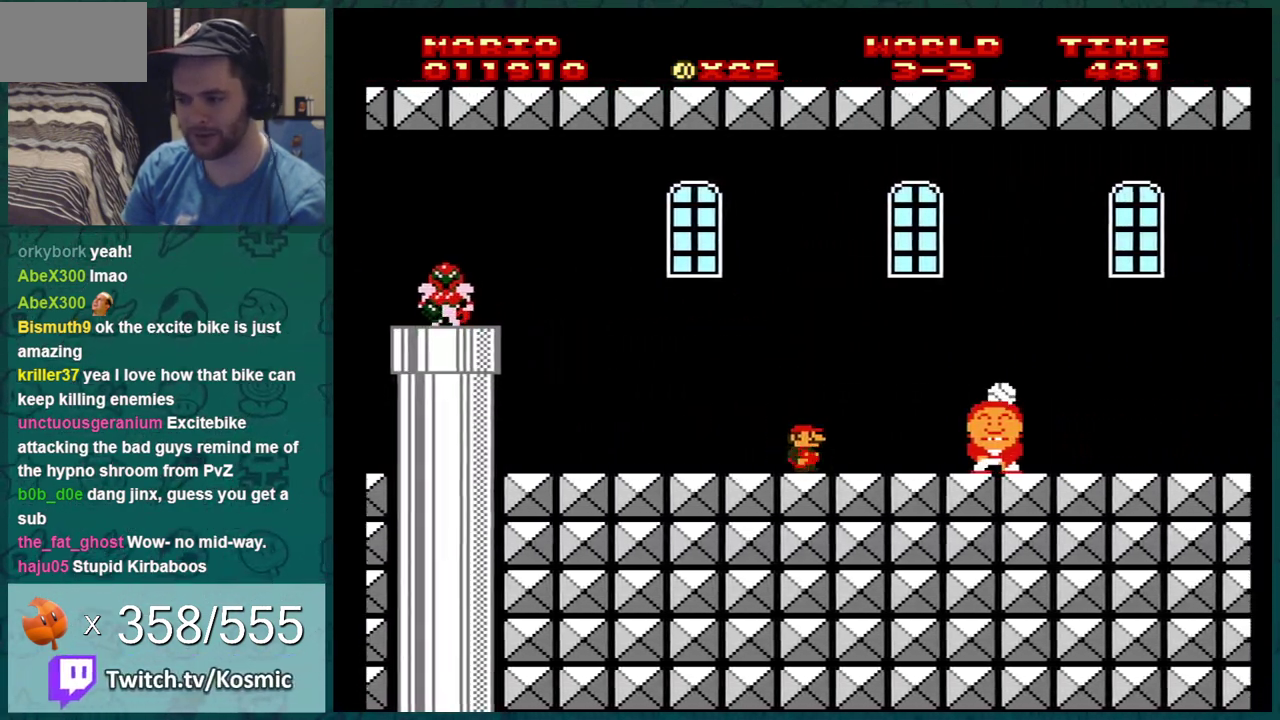
Gameplay with a controller (Nintendo layout); each line is a JSON object with the inputs held at the frame after it (dt_ms = milliseconds from this image to that frame). "events" lists button and stick changes between this image and that frame as [ms after this image, input, new state], when the widget could be followed in between. Not read: L3 R3.
{"dt_ms": 701, "buttons": ["B"], "events": [[300, "DPAD_RIGHT", "down"], [634, "DPAD_RIGHT", "up"]]}
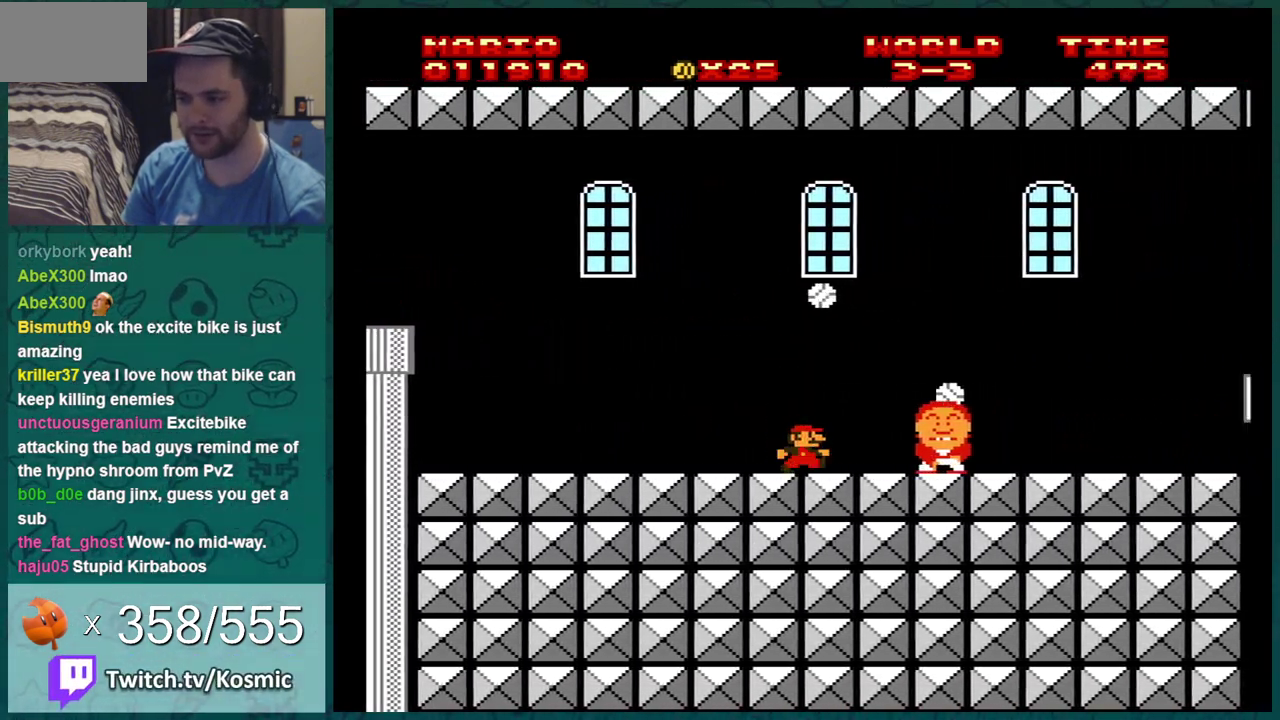
{"dt_ms": 300, "buttons": ["B", "DPAD_RIGHT"], "events": [[250, "DPAD_RIGHT", "down"]]}
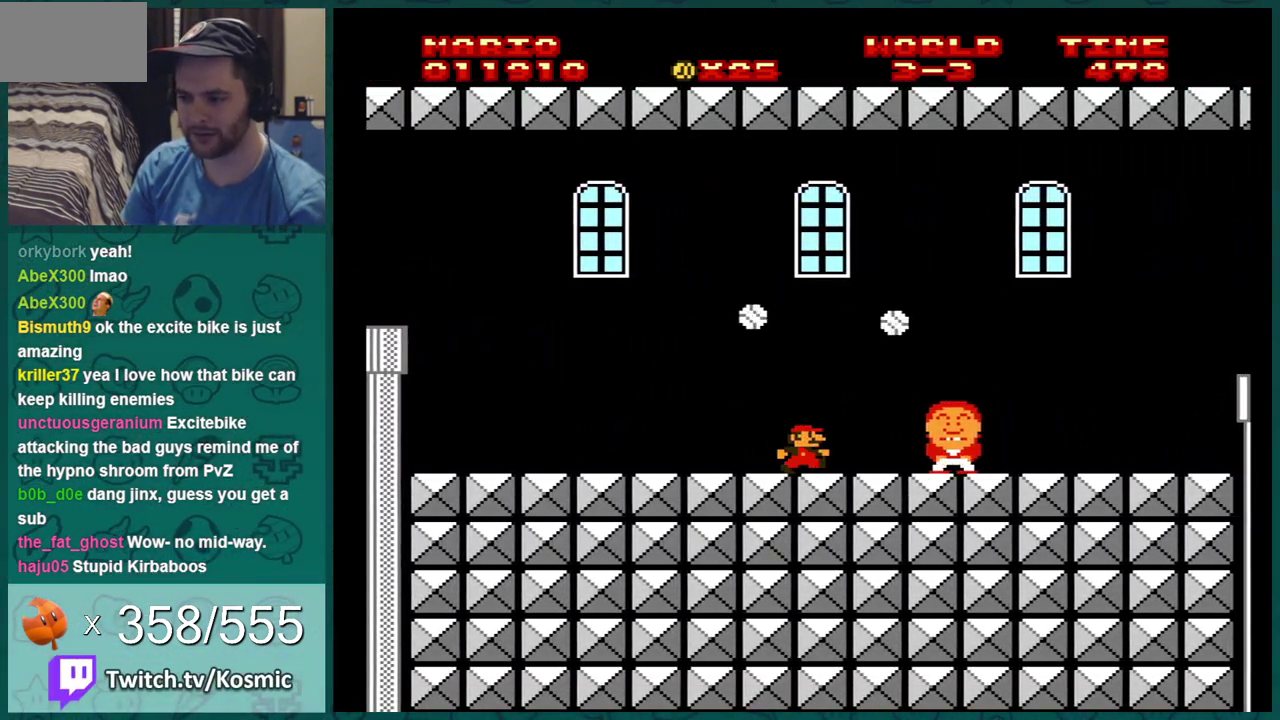
{"dt_ms": 500, "buttons": ["B"], "events": [[167, "DPAD_RIGHT", "up"]]}
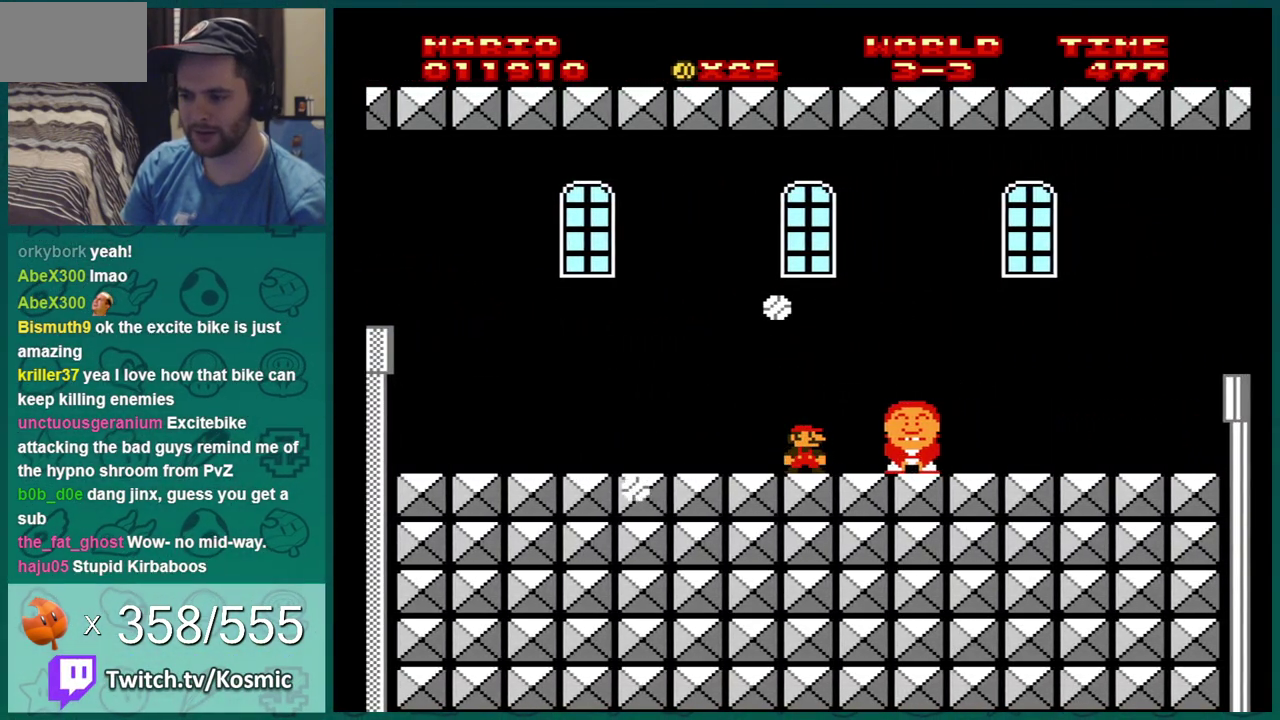
{"dt_ms": 501, "buttons": ["B"], "events": [[384, "DPAD_RIGHT", "down"], [434, "DPAD_RIGHT", "up"]]}
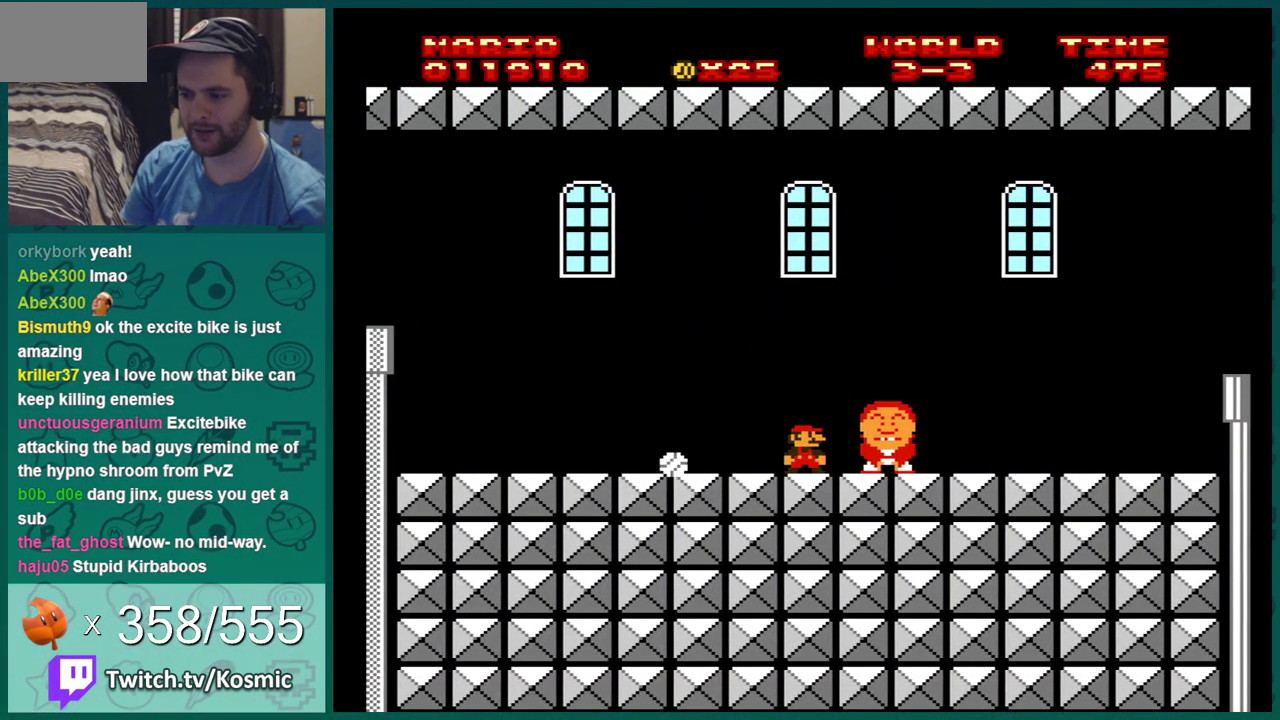
{"dt_ms": 500, "buttons": ["B", "DPAD_RIGHT"], "events": [[283, "DPAD_RIGHT", "down"]]}
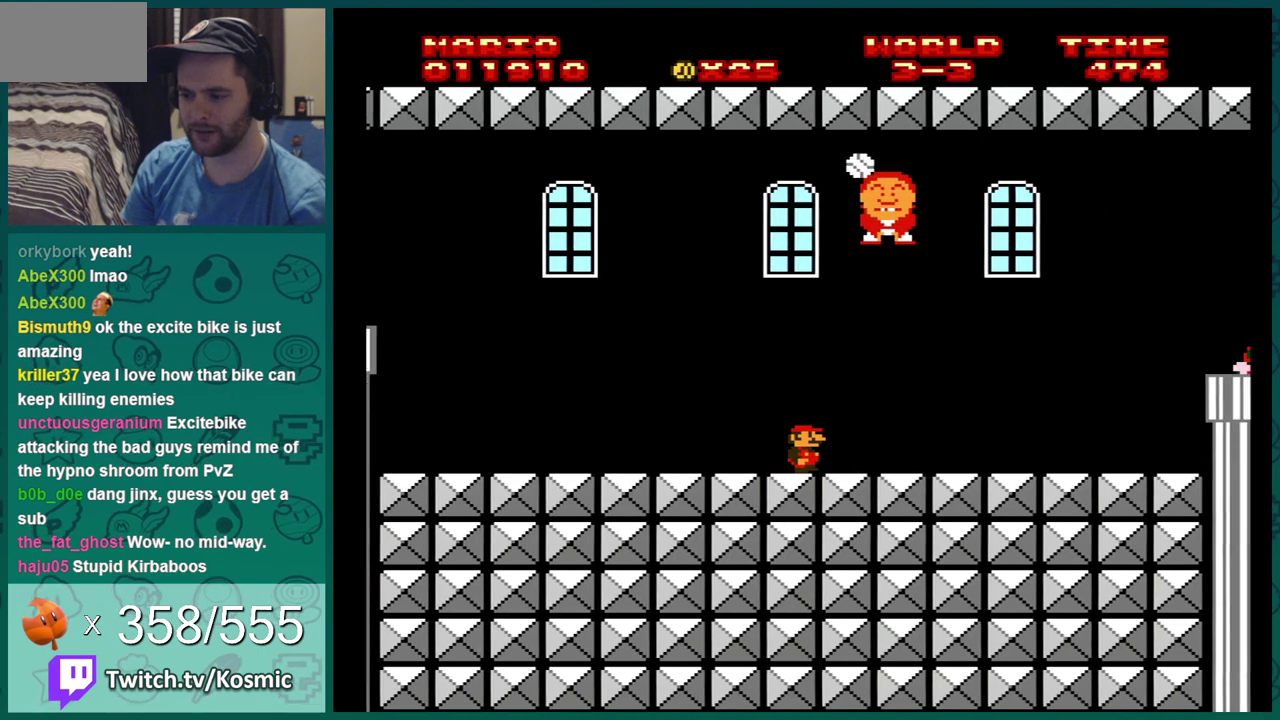
{"dt_ms": 401, "buttons": ["B"], "events": [[67, "DPAD_RIGHT", "up"], [100, "DPAD_LEFT", "down"], [401, "DPAD_LEFT", "up"]]}
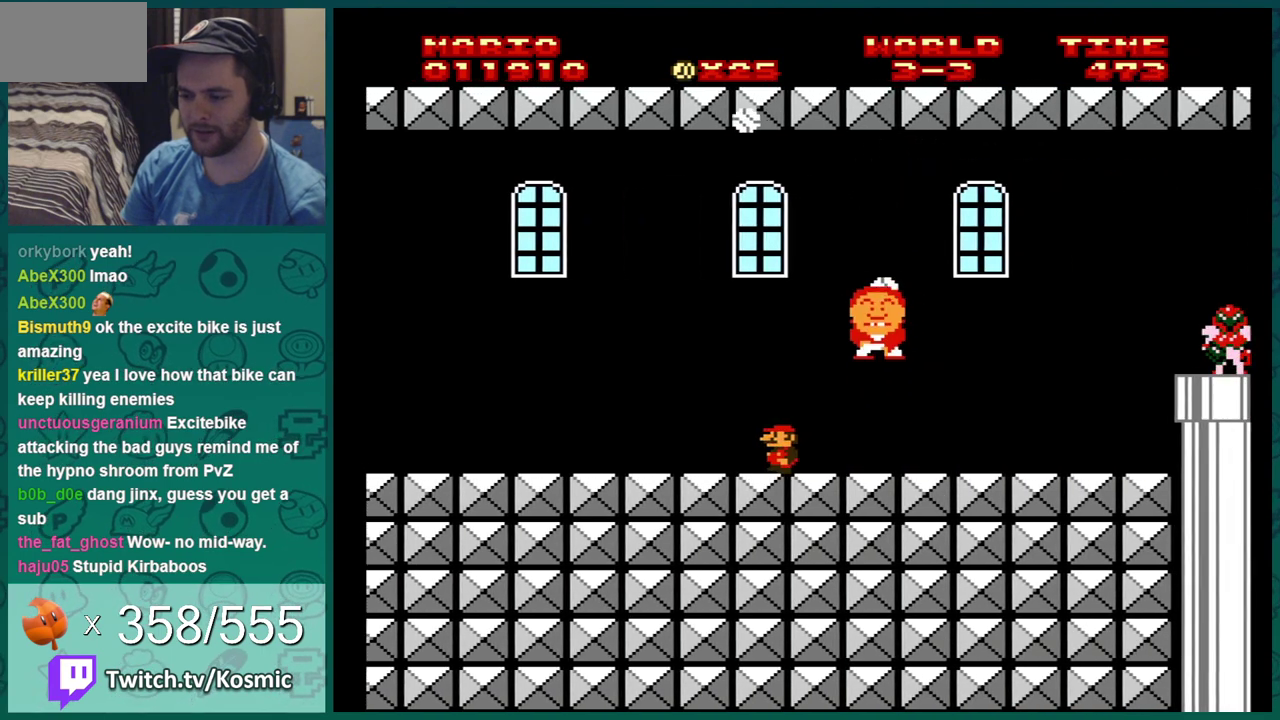
{"dt_ms": 600, "buttons": ["B", "DPAD_LEFT"], "events": [[283, "DPAD_LEFT", "down"], [417, "DPAD_LEFT", "up"], [534, "DPAD_LEFT", "down"]]}
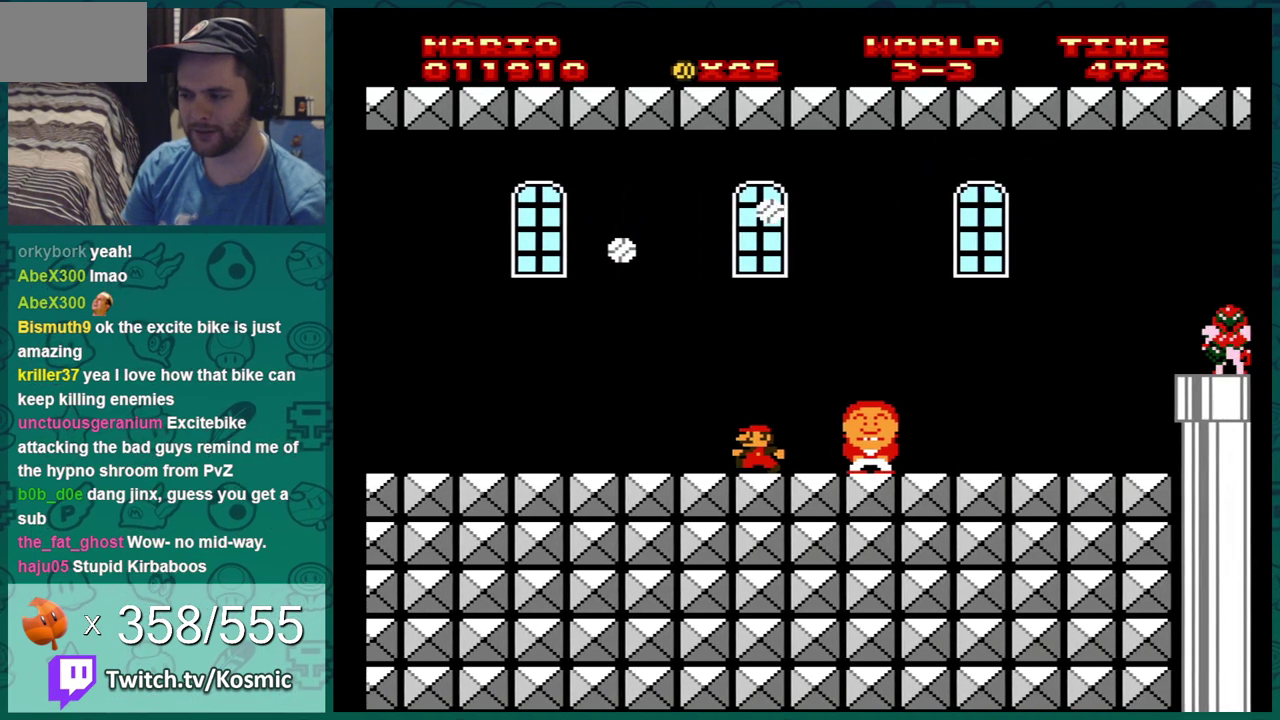
{"dt_ms": 401, "buttons": ["B"], "events": [[100, "DPAD_LEFT", "up"], [251, "DPAD_LEFT", "down"], [351, "DPAD_LEFT", "up"]]}
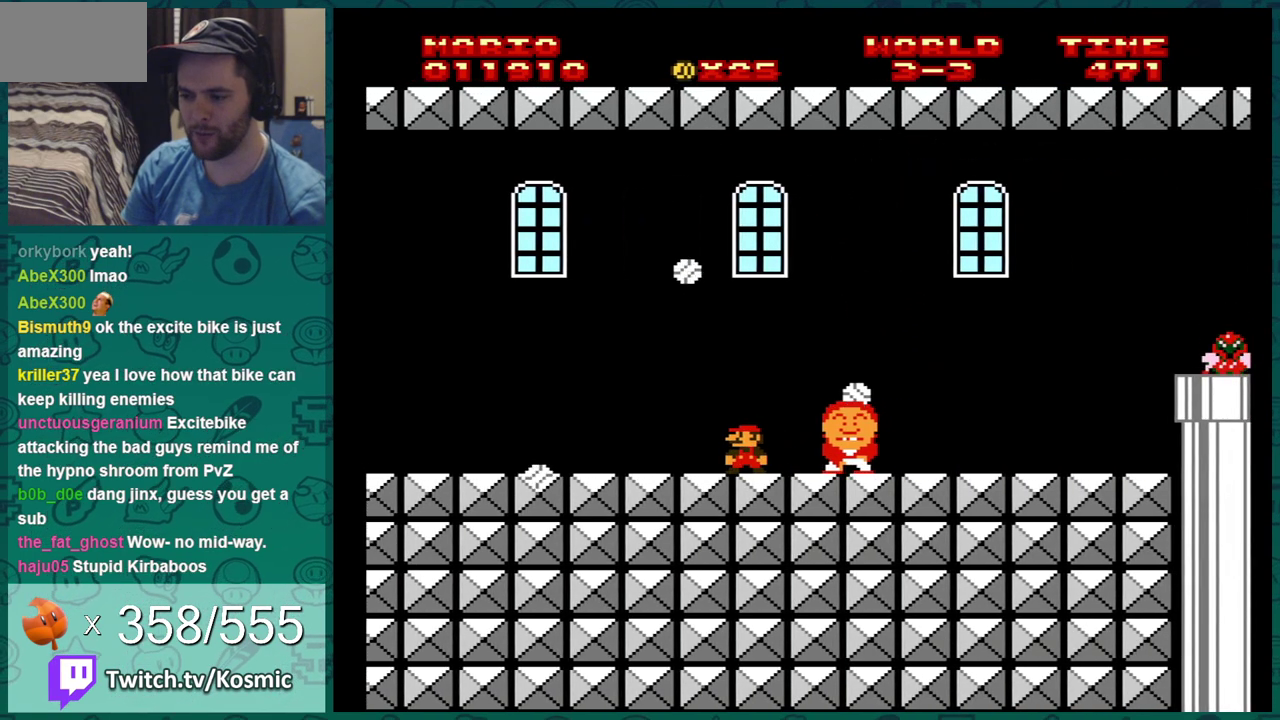
{"dt_ms": 600, "buttons": ["B", "DPAD_RIGHT"], "events": [[534, "DPAD_RIGHT", "down"]]}
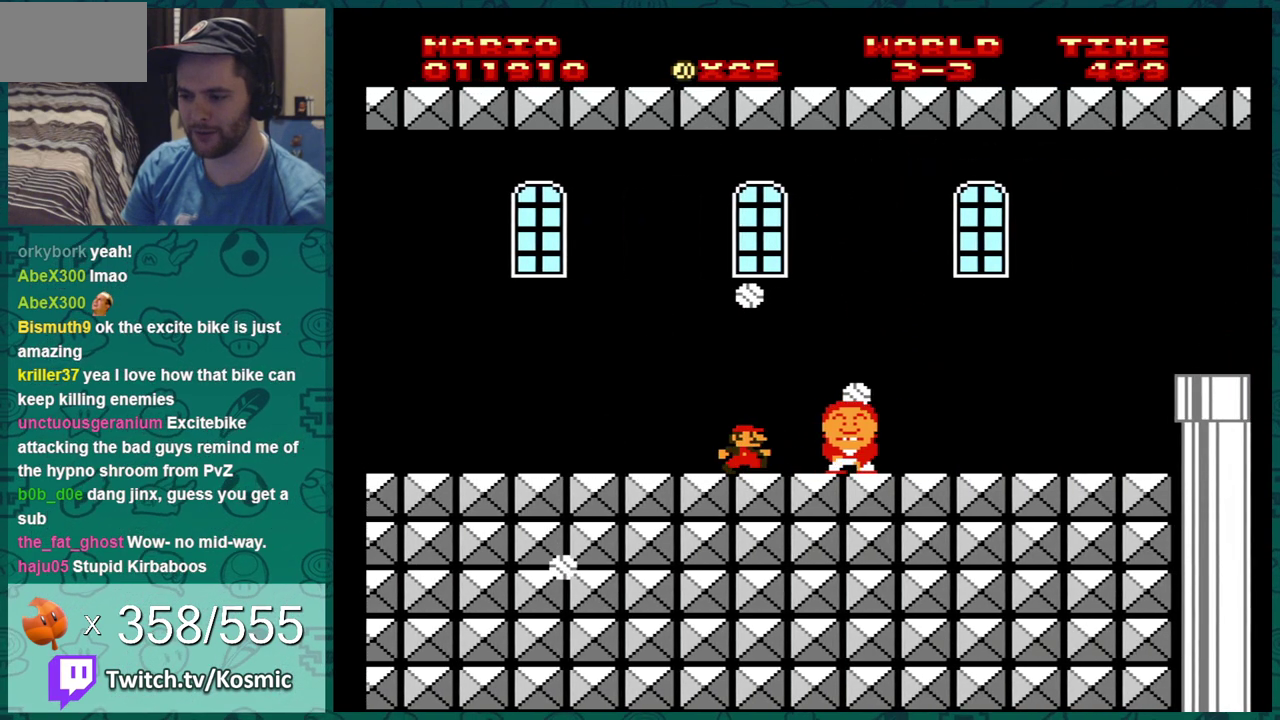
{"dt_ms": 301, "buttons": ["B", "DPAD_RIGHT"], "events": [[100, "DPAD_RIGHT", "up"], [284, "DPAD_RIGHT", "down"]]}
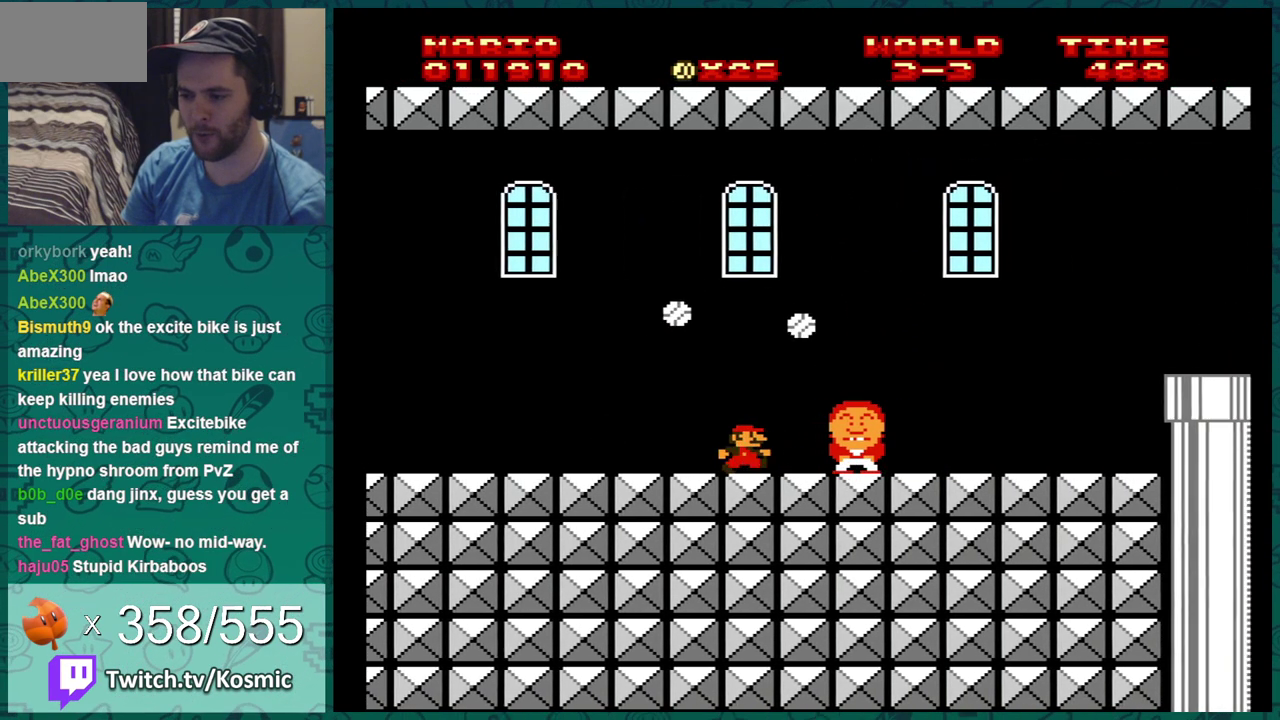
{"dt_ms": 400, "buttons": ["B"], "events": [[100, "DPAD_RIGHT", "up"], [233, "DPAD_RIGHT", "down"], [383, "DPAD_RIGHT", "up"]]}
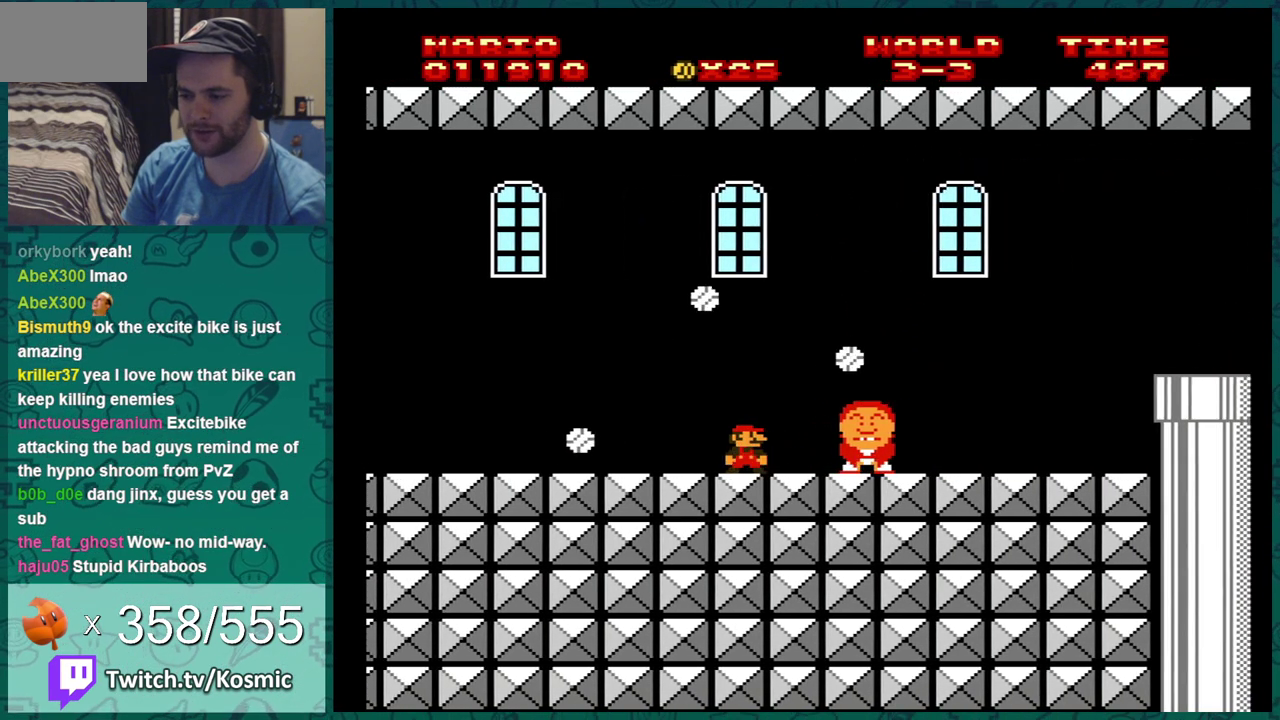
{"dt_ms": 300, "buttons": ["B", "DPAD_RIGHT"], "events": [[50, "DPAD_RIGHT", "down"], [200, "DPAD_RIGHT", "up"], [267, "DPAD_RIGHT", "down"]]}
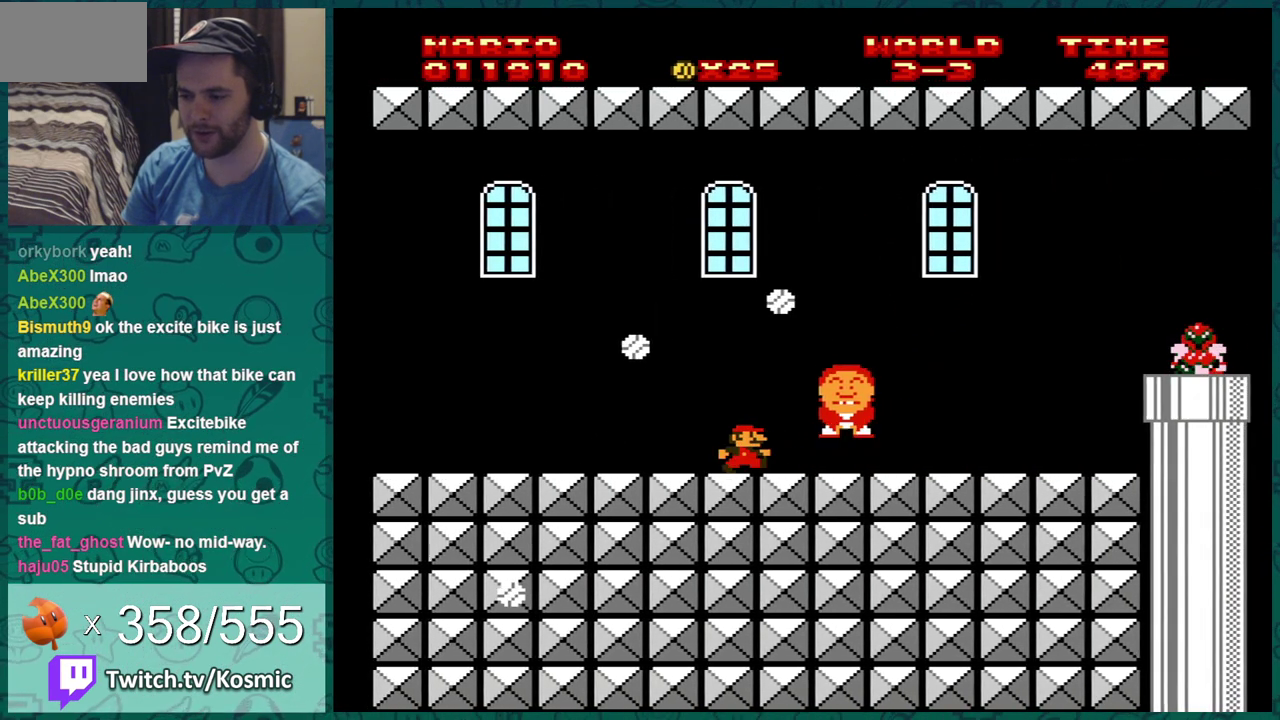
{"dt_ms": 501, "buttons": ["B", "DPAD_RIGHT"], "events": [[50, "DPAD_RIGHT", "up"], [184, "DPAD_RIGHT", "down"]]}
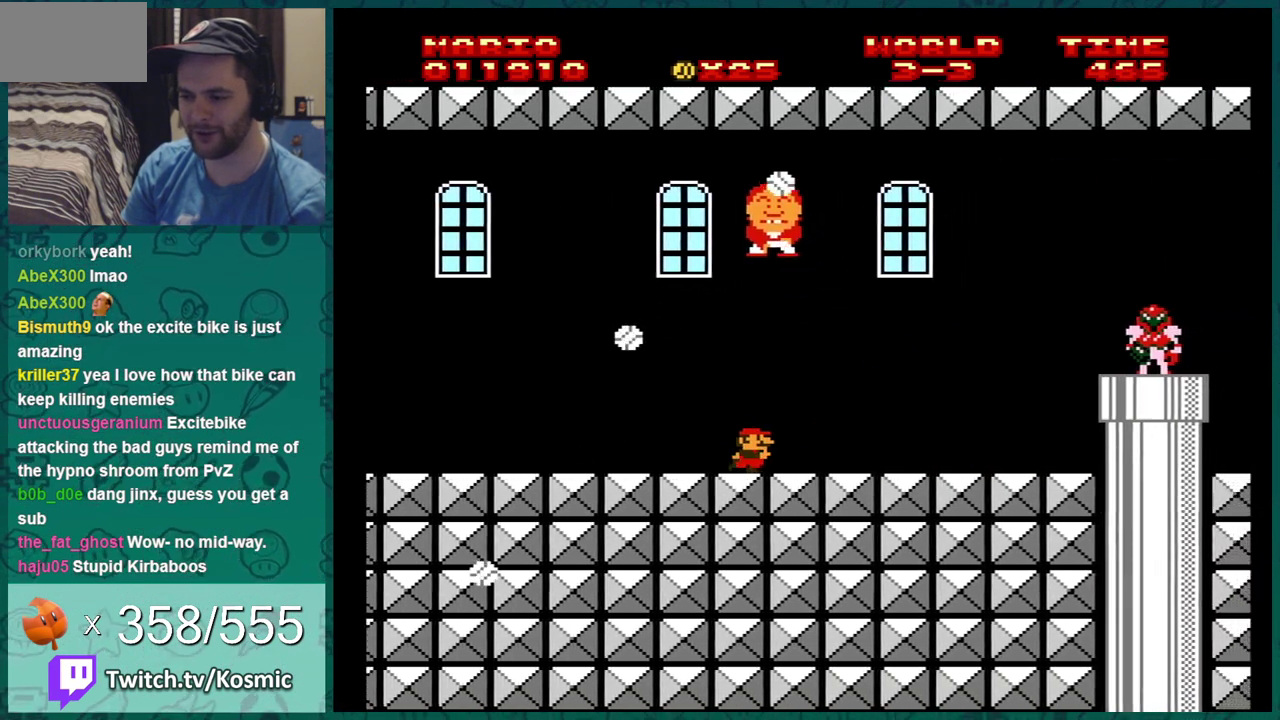
{"dt_ms": 600, "buttons": ["A", "B", "DPAD_LEFT"], "events": [[534, "DPAD_LEFT", "down"], [534, "DPAD_RIGHT", "up"], [584, "A", "down"]]}
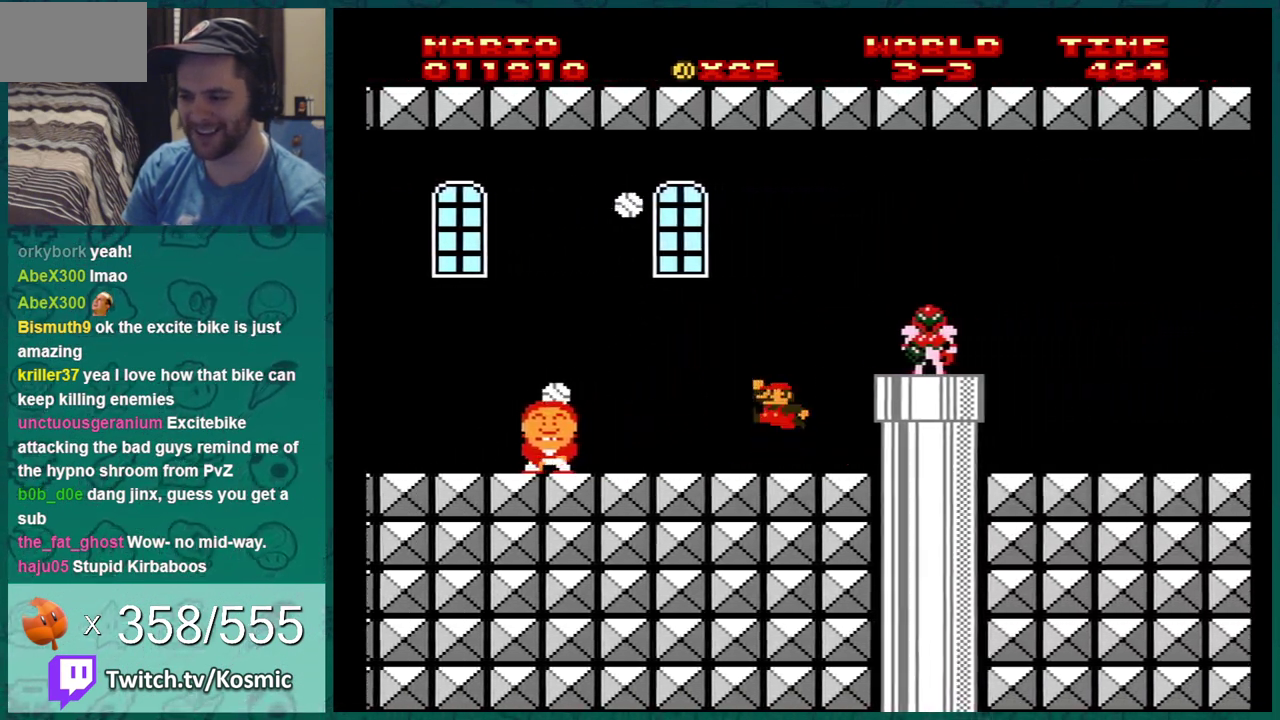
{"dt_ms": 501, "buttons": ["B", "DPAD_DOWN"], "events": [[51, "DPAD_LEFT", "up"], [234, "DPAD_LEFT", "down"], [267, "A", "up"], [434, "DPAD_LEFT", "up"], [468, "DPAD_DOWN", "down"]]}
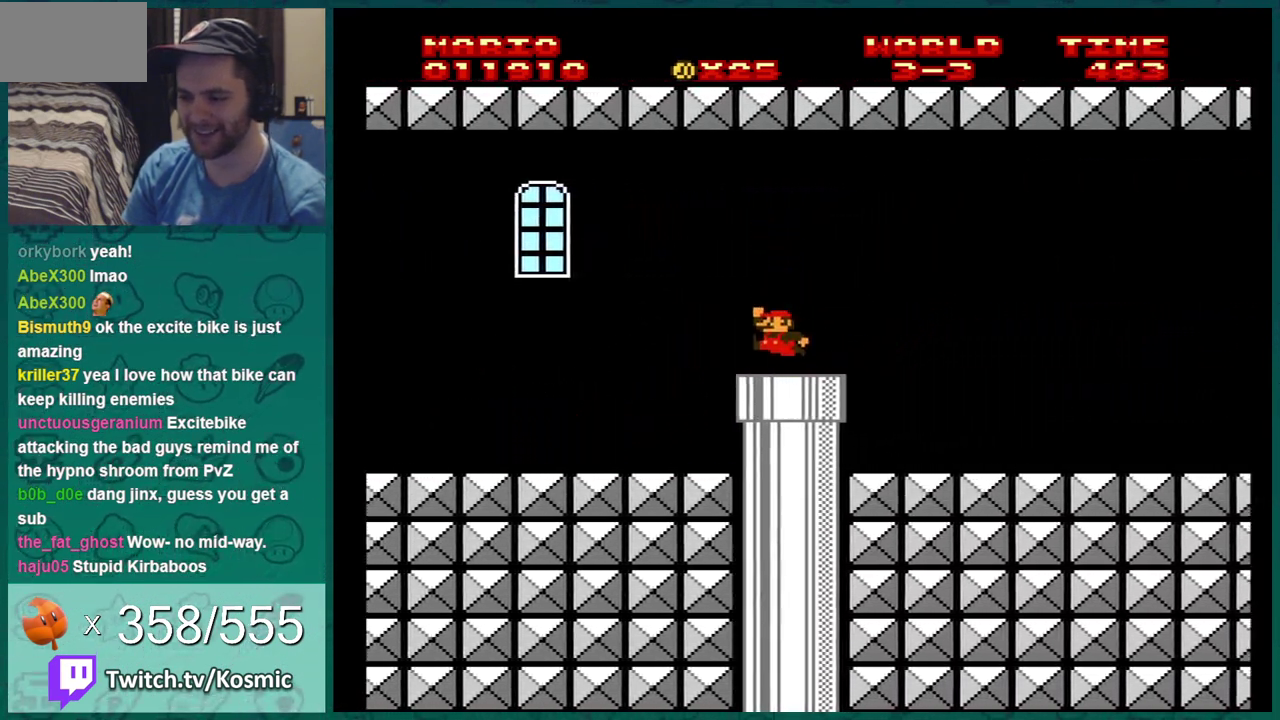
{"dt_ms": 500, "buttons": [], "events": [[167, "DPAD_DOWN", "up"], [267, "B", "up"], [384, "A", "down"], [484, "A", "up"]]}
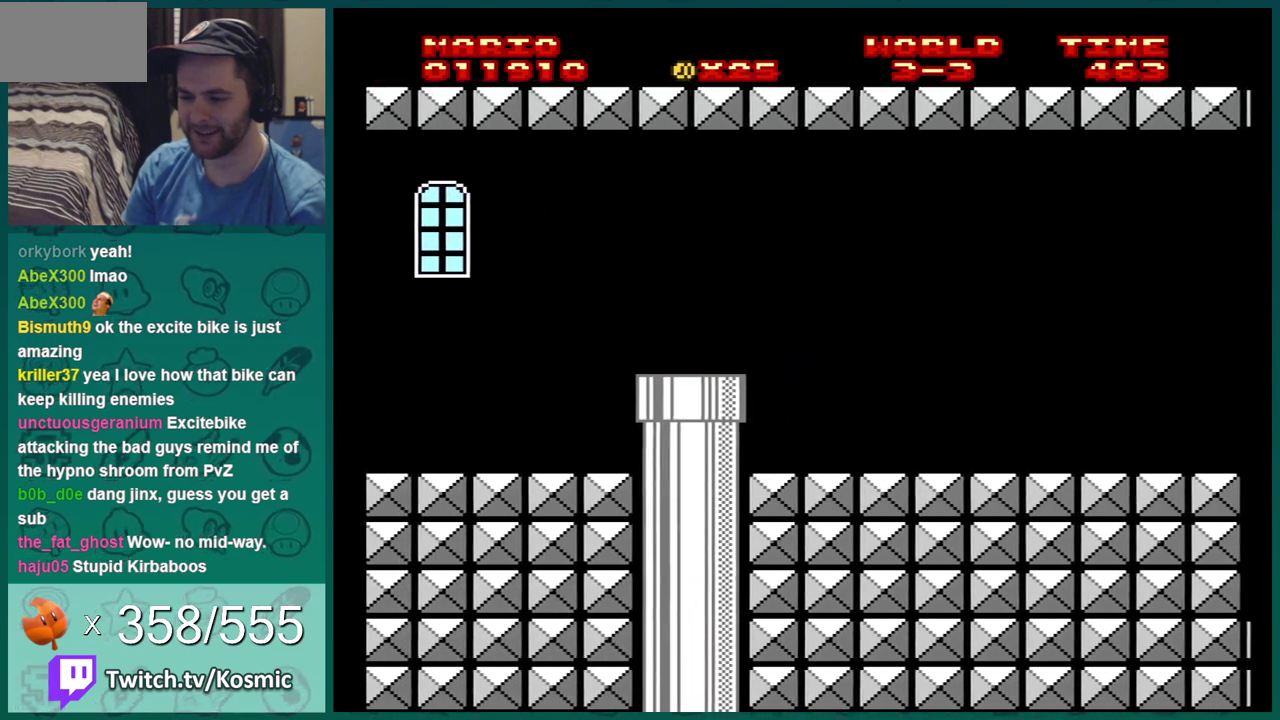
{"dt_ms": 401, "buttons": ["A"], "events": [[84, "A", "down"], [151, "A", "up"], [234, "A", "down"], [301, "A", "up"], [367, "A", "down"]]}
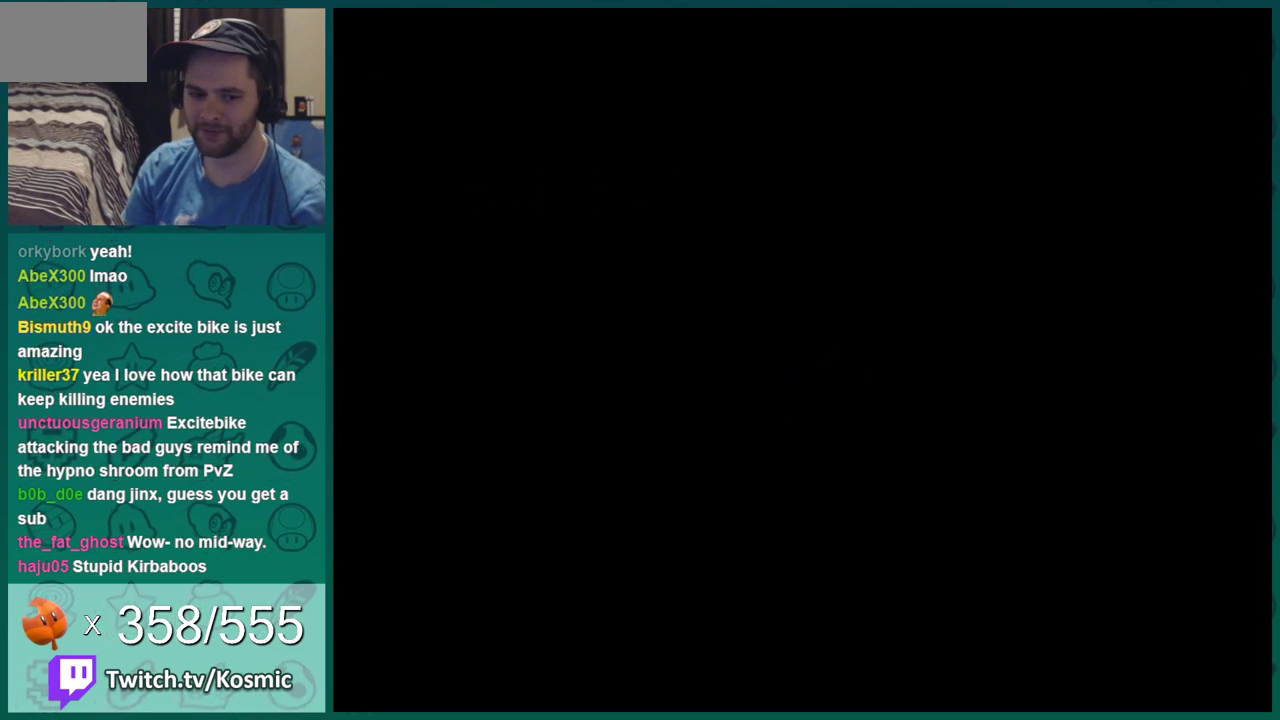
{"dt_ms": 500, "buttons": ["B"], "events": [[83, "B", "down"], [117, "A", "up"]]}
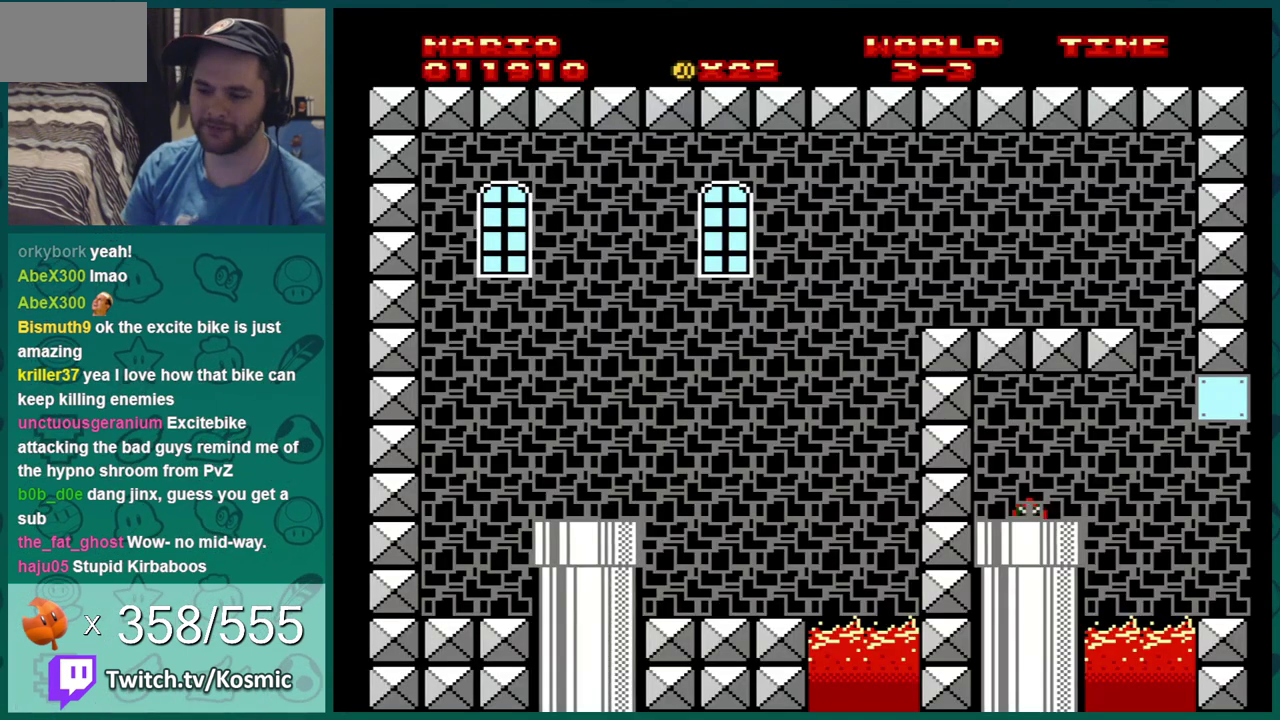
{"dt_ms": 701, "buttons": ["B", "DPAD_LEFT"], "events": [[701, "DPAD_LEFT", "down"]]}
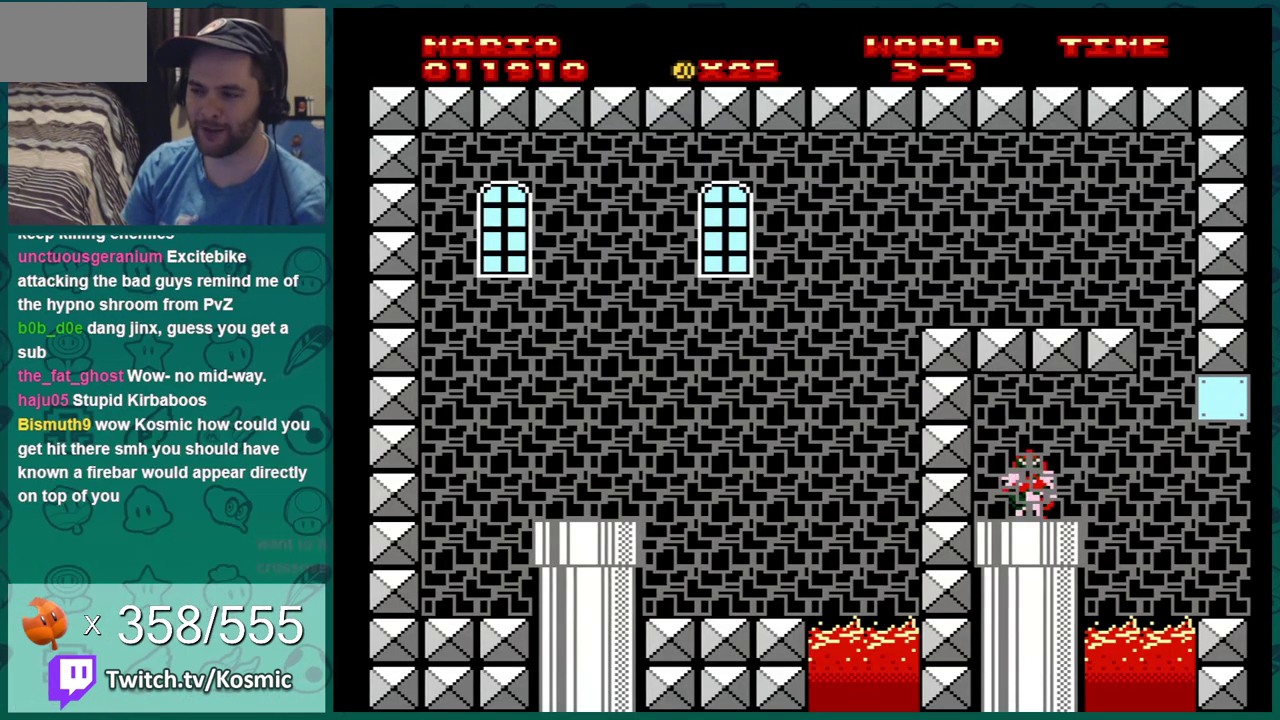
{"dt_ms": 300, "buttons": ["B", "DPAD_LEFT"], "events": []}
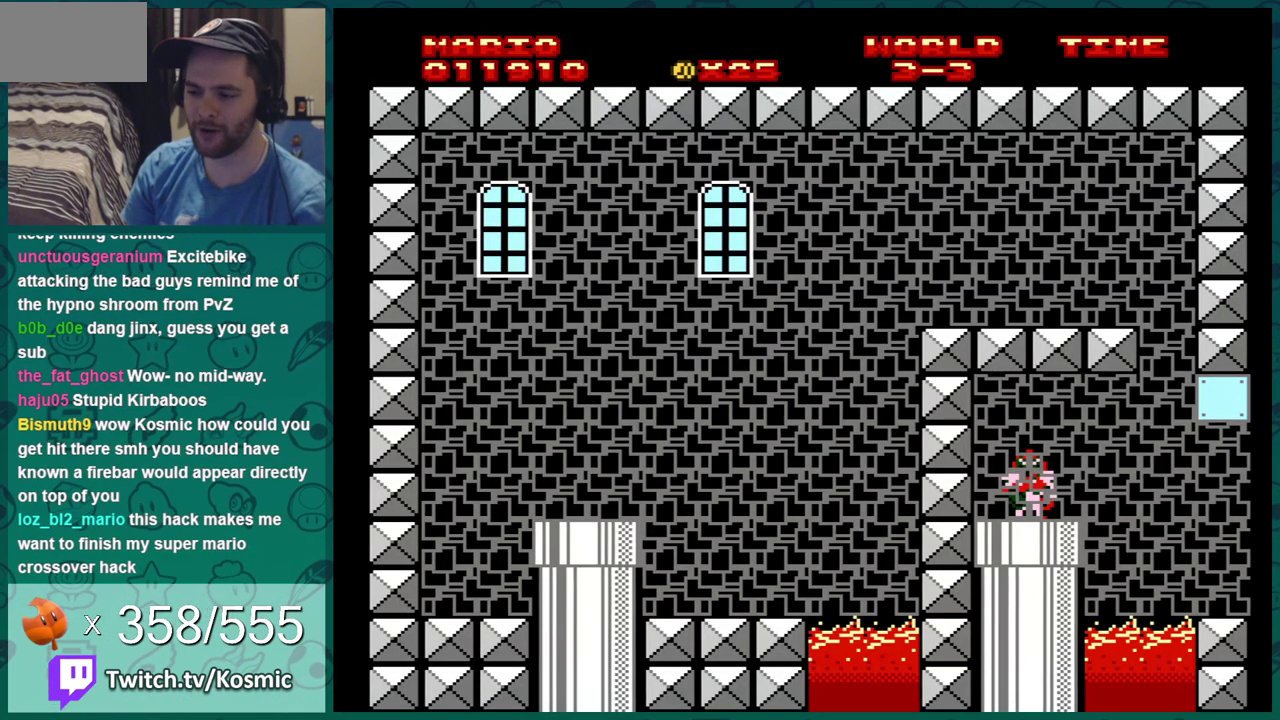
{"dt_ms": 501, "buttons": ["B", "DPAD_LEFT"], "events": []}
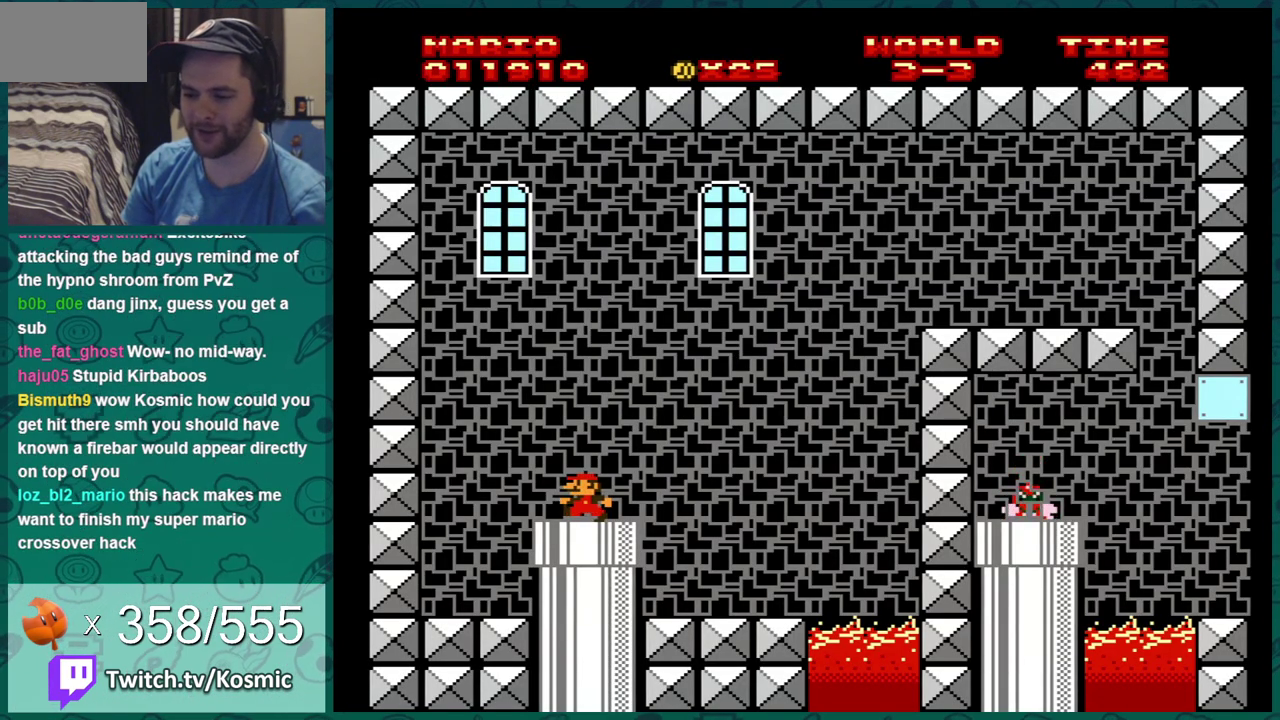
{"dt_ms": 500, "buttons": ["B", "DPAD_RIGHT"], "events": [[200, "DPAD_LEFT", "up"], [450, "DPAD_RIGHT", "down"]]}
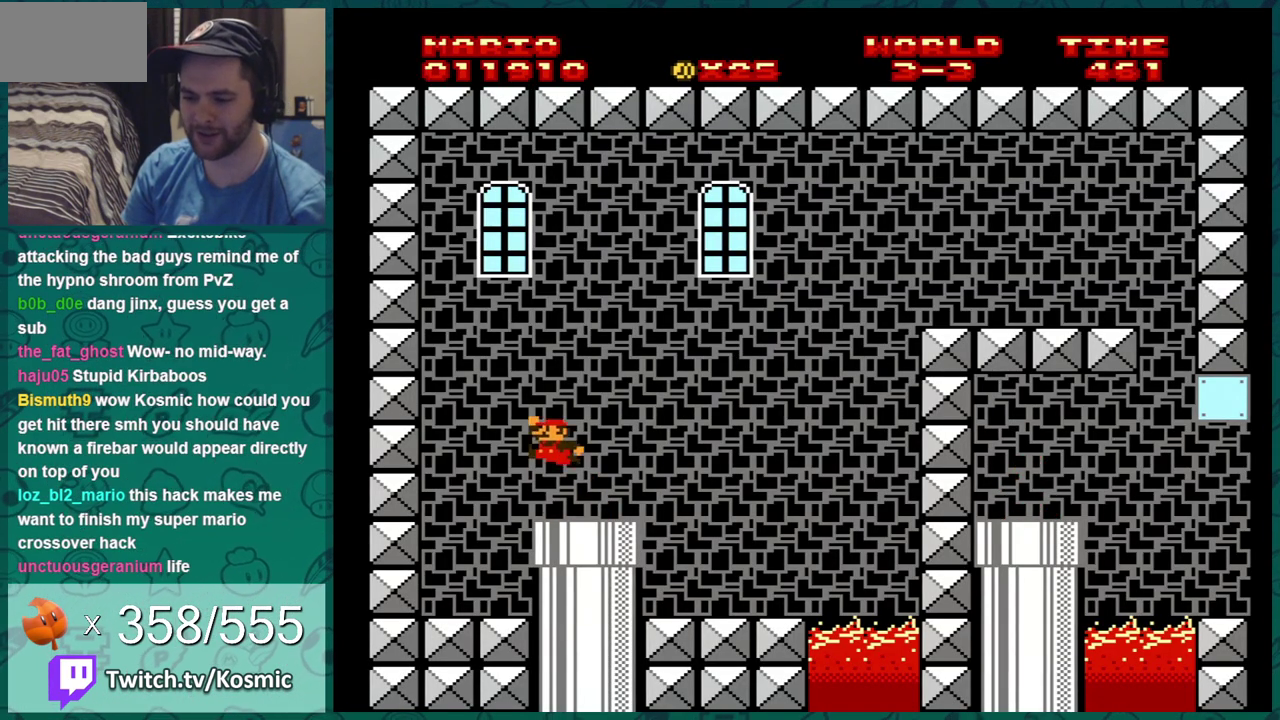
{"dt_ms": 401, "buttons": ["A", "B", "DPAD_RIGHT"], "events": [[401, "A", "down"]]}
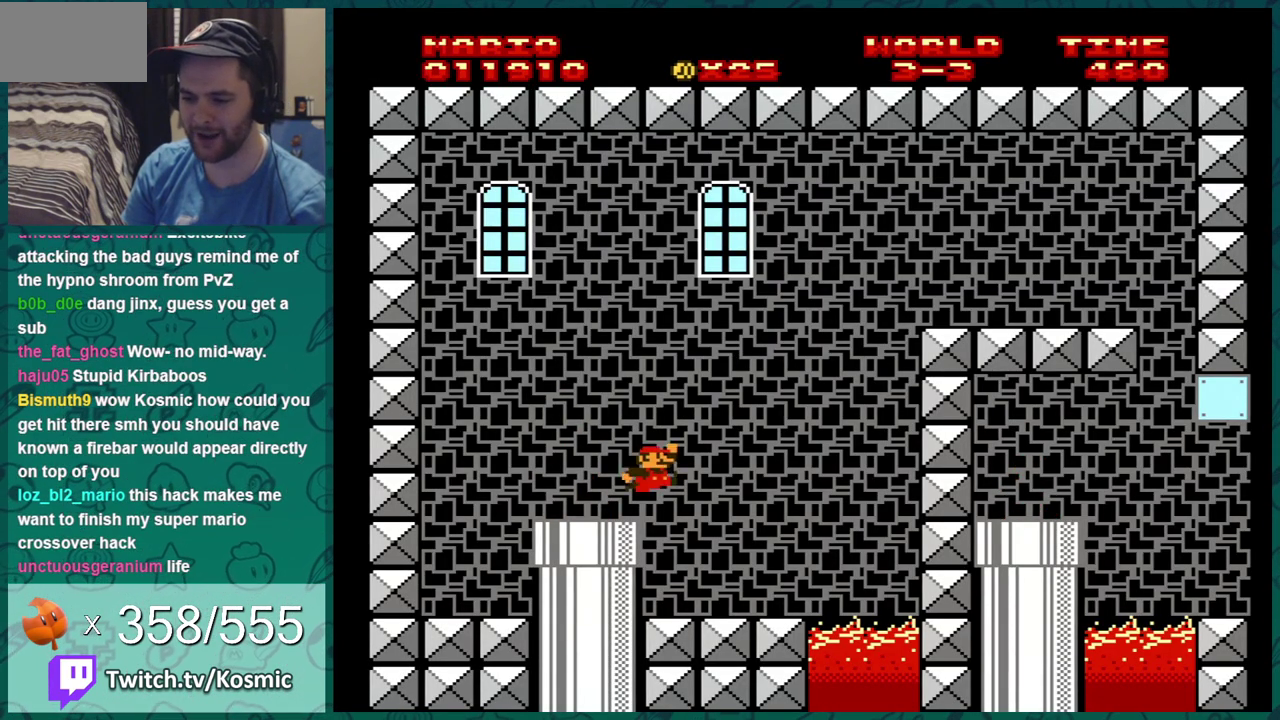
{"dt_ms": 600, "buttons": ["B", "DPAD_RIGHT"], "events": [[450, "A", "up"]]}
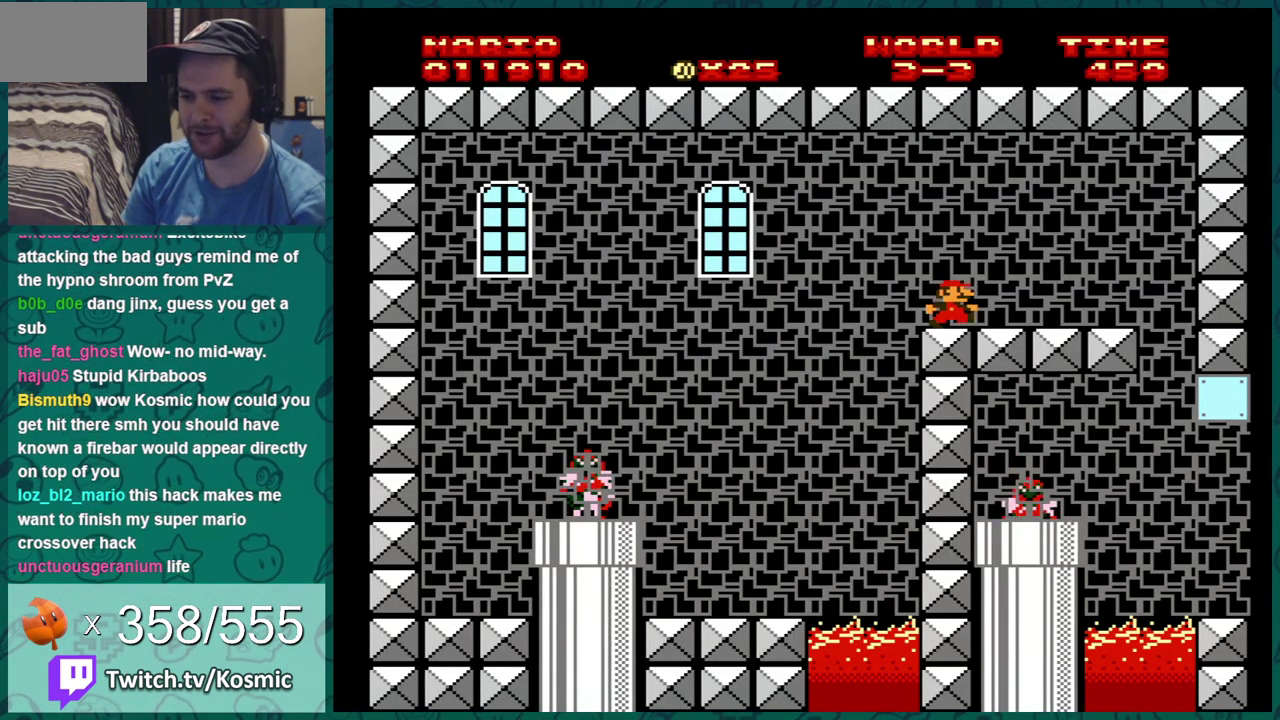
{"dt_ms": 501, "buttons": ["B", "DPAD_RIGHT"], "events": []}
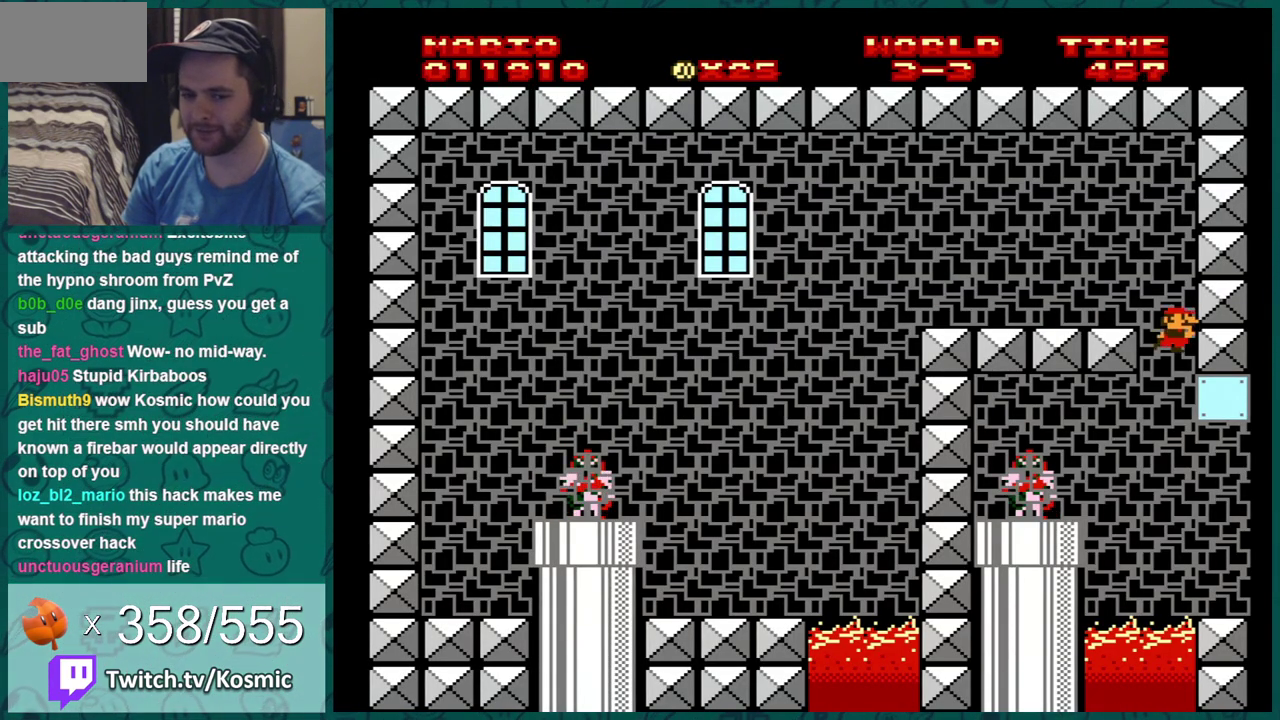
{"dt_ms": 701, "buttons": ["B", "DPAD_LEFT"], "events": [[600, "DPAD_RIGHT", "up"], [667, "DPAD_LEFT", "down"]]}
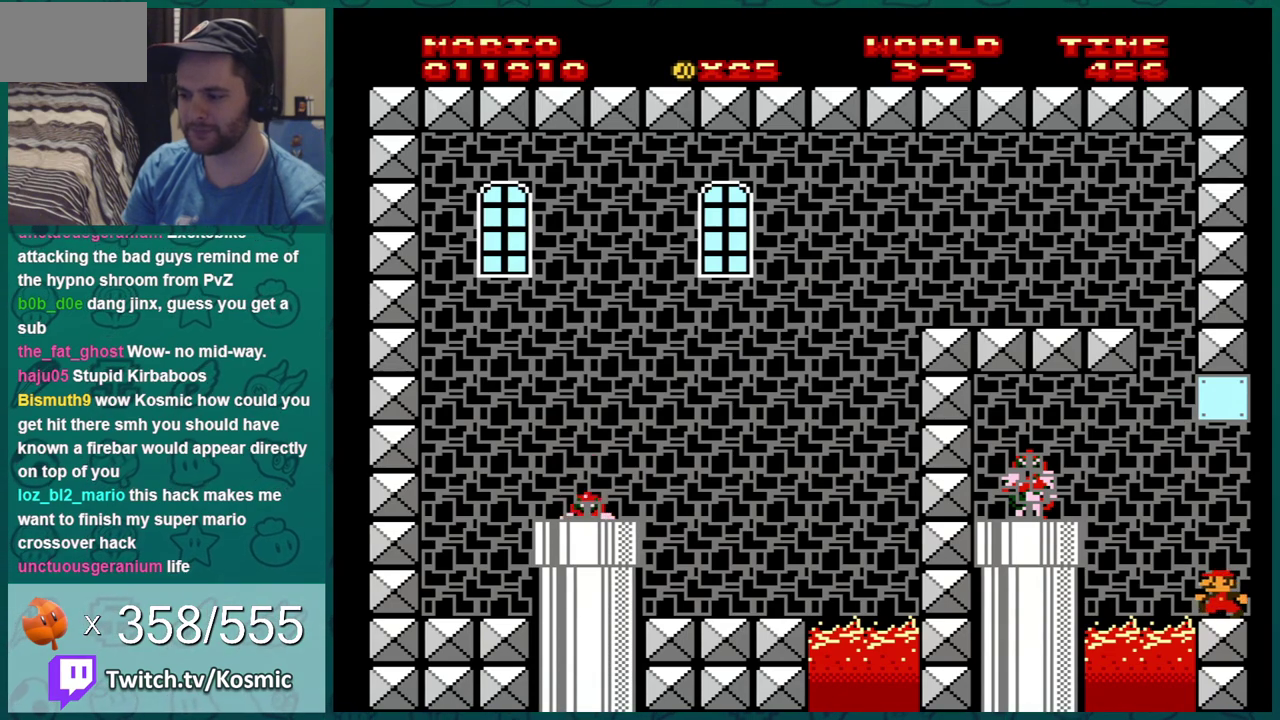
{"dt_ms": 300, "buttons": ["A", "B", "DPAD_LEFT"], "events": [[250, "A", "down"]]}
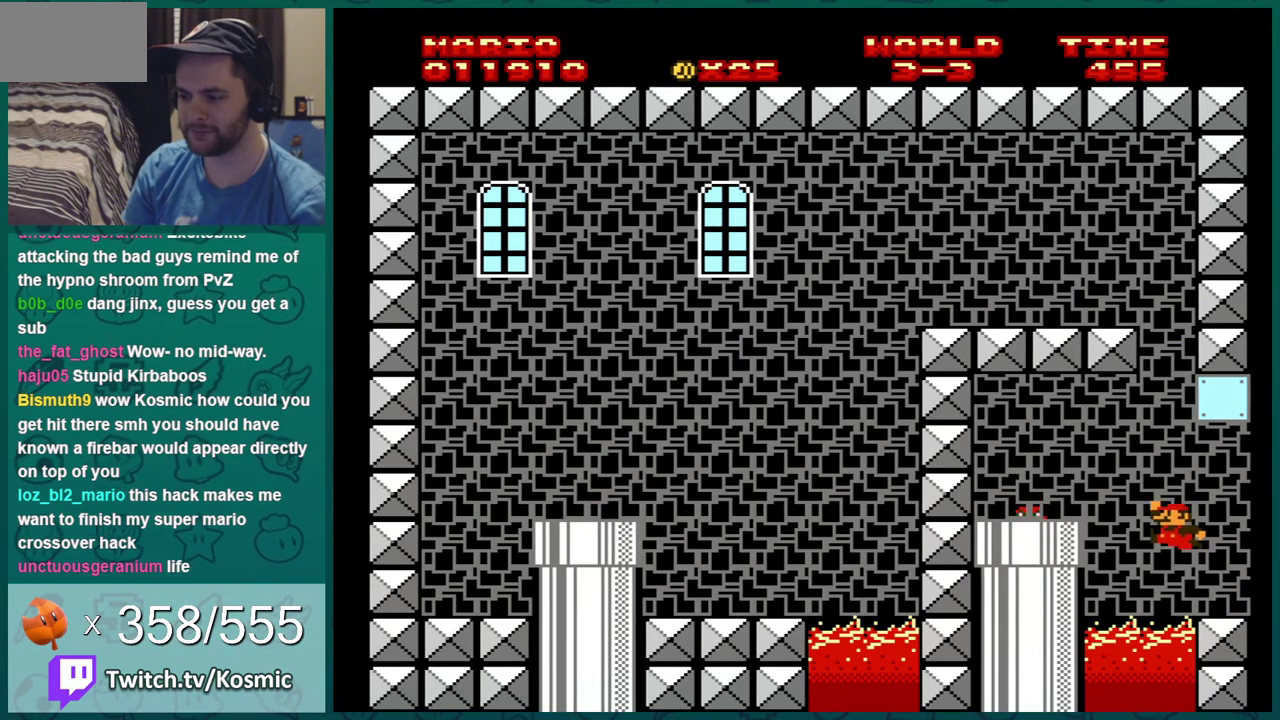
{"dt_ms": 500, "buttons": ["B", "DPAD_DOWN"], "events": [[200, "A", "up"], [467, "DPAD_DOWN", "down"], [467, "DPAD_LEFT", "up"]]}
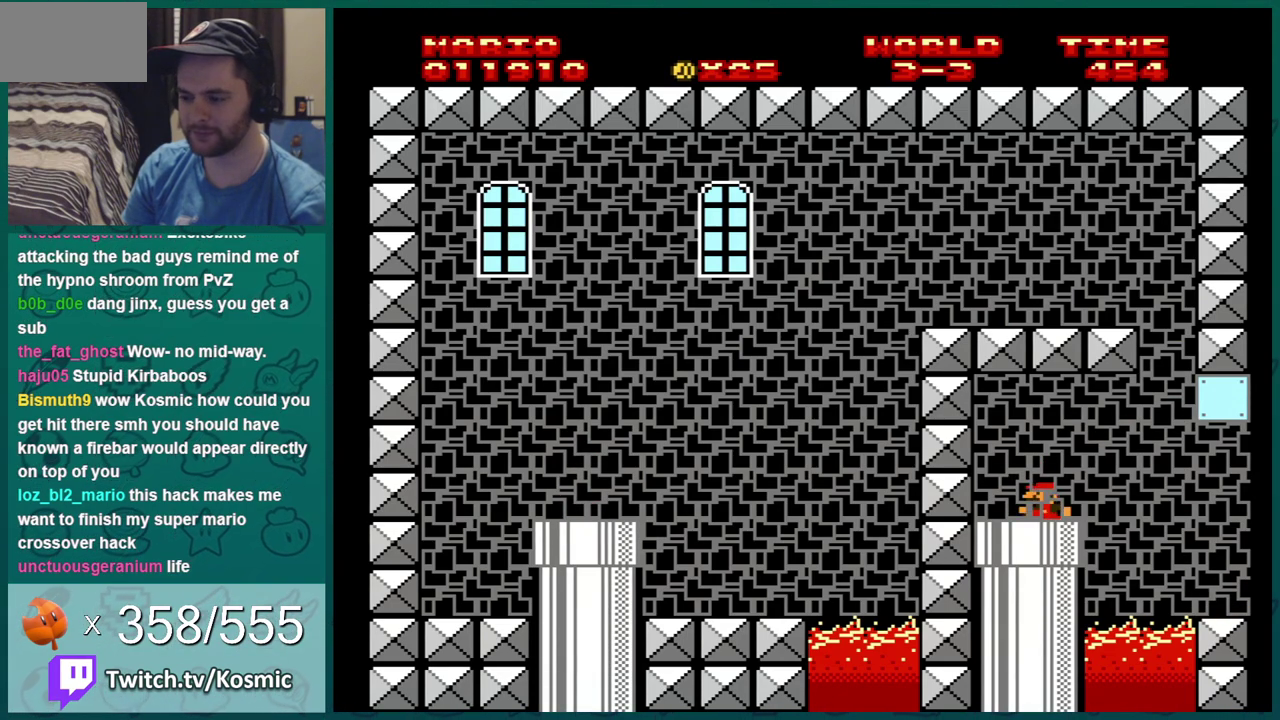
{"dt_ms": 384, "buttons": ["A"], "events": [[100, "B", "up"], [184, "DPAD_DOWN", "up"], [317, "A", "down"]]}